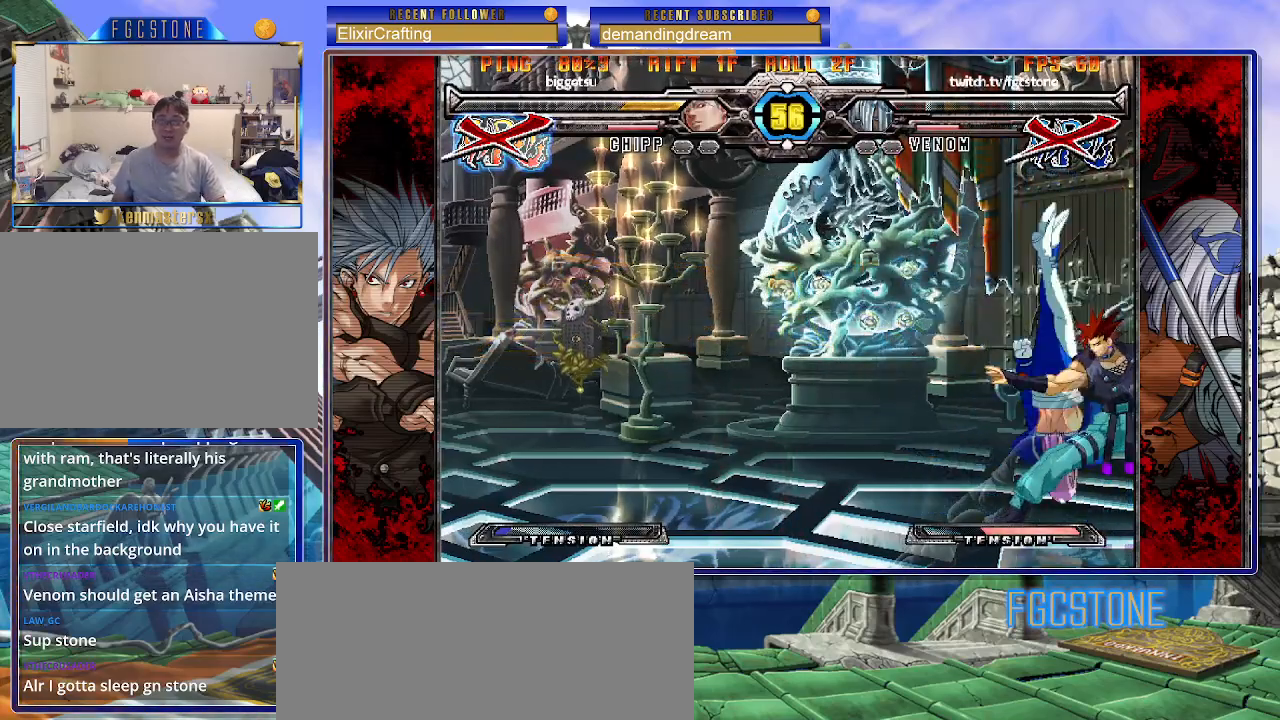
Gameplay with a controller (arcade stick); each line is a JSON object with the inputs held at the frame after it. "events" lists button and stick changes between this image and that frame as [ms after this image, input, new state], when the widget could be followed in between. Not read: L3 R3 other_buttons.
{"buttons": [], "left_stick": "center", "events": []}
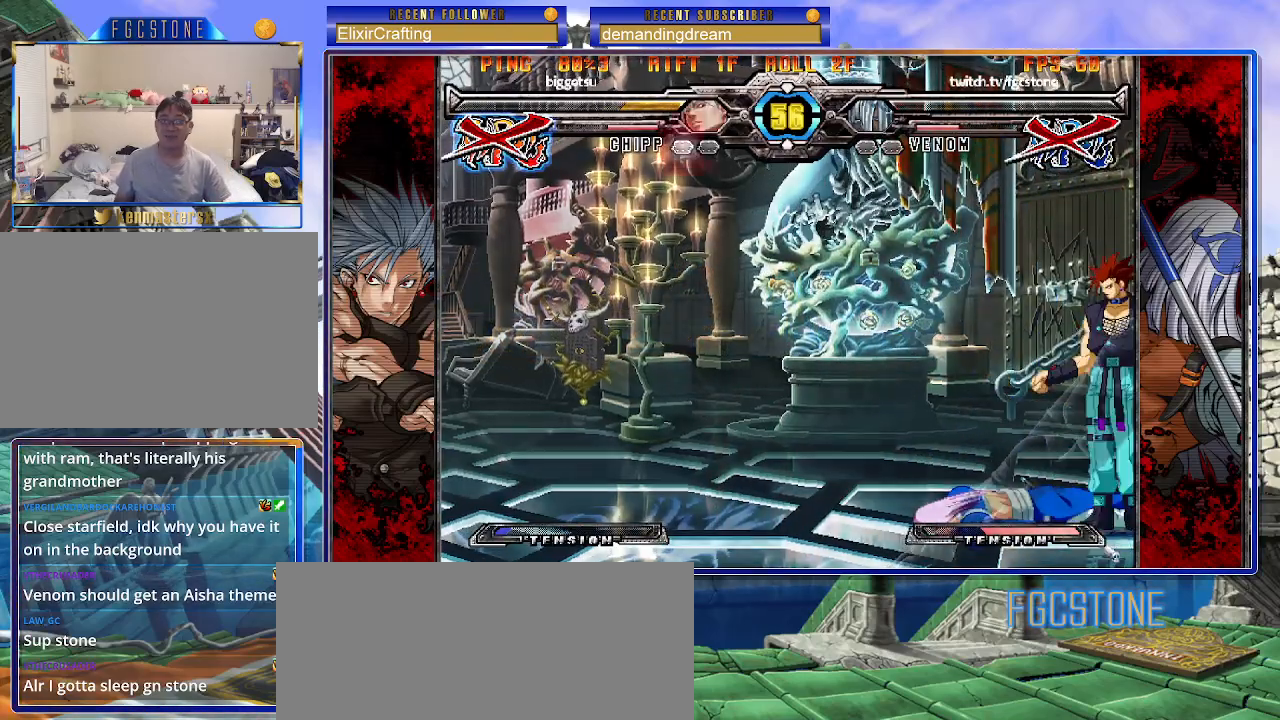
{"buttons": [], "left_stick": "center", "events": []}
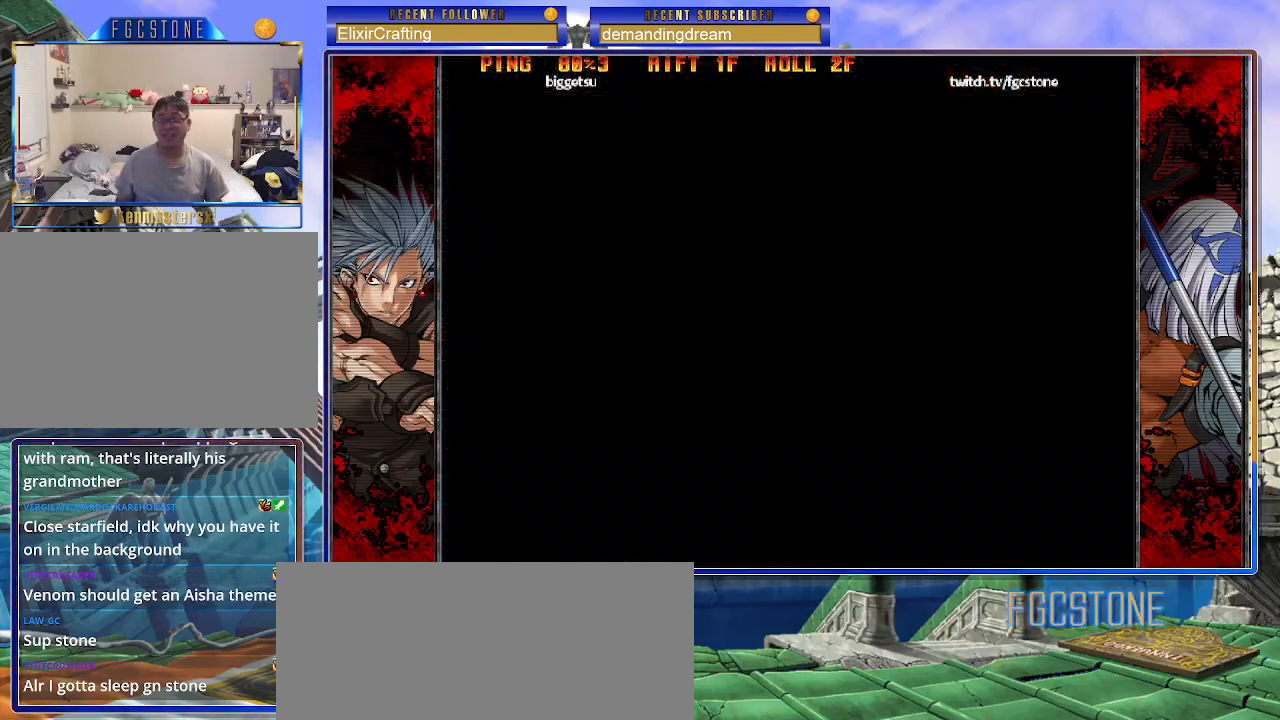
{"buttons": [], "left_stick": "center", "events": []}
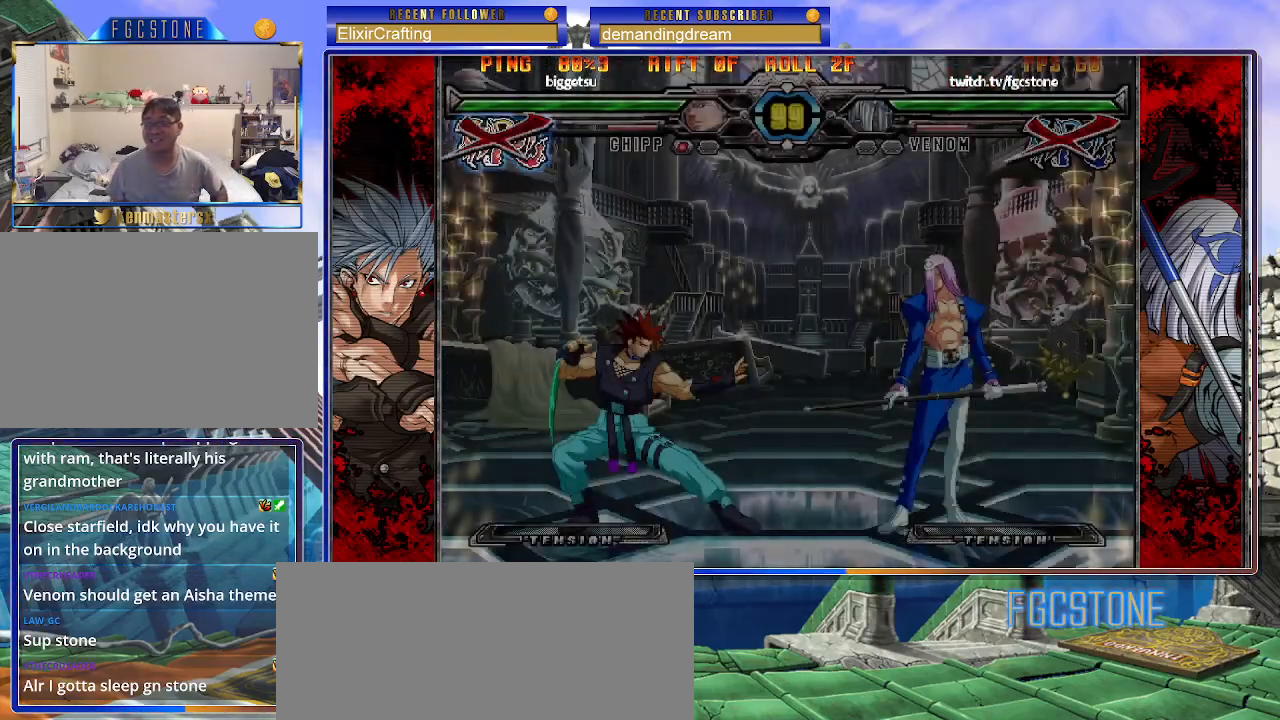
{"buttons": [], "left_stick": "center", "events": []}
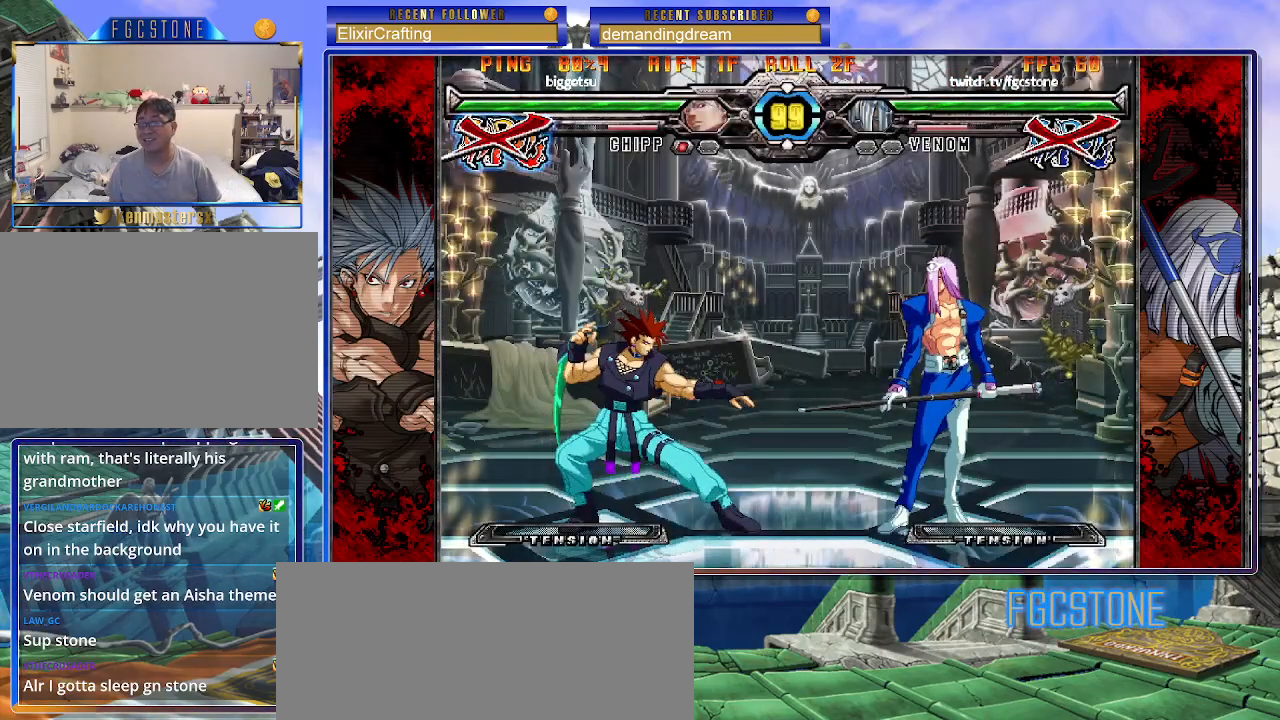
{"buttons": [], "left_stick": "center", "events": []}
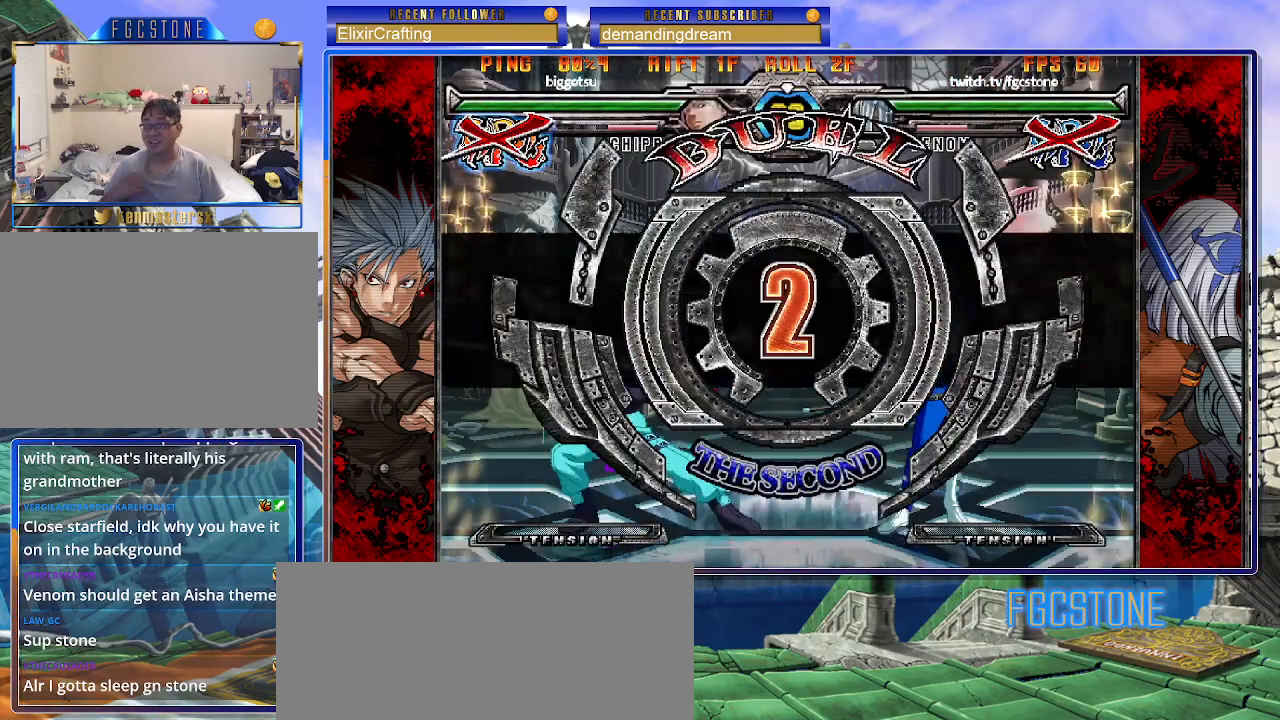
{"buttons": [], "left_stick": "left", "events": [[100, "left_stick", "left"]]}
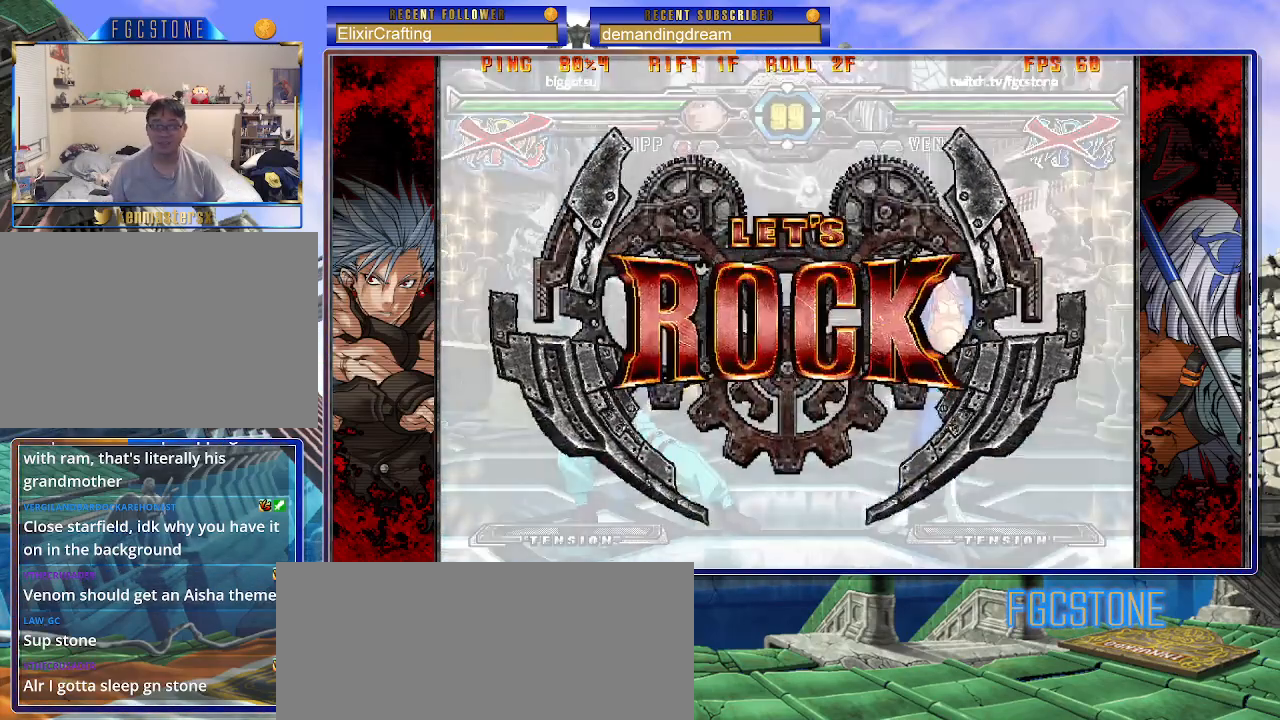
{"buttons": [], "left_stick": "center", "events": [[67, "left_stick", "center"]]}
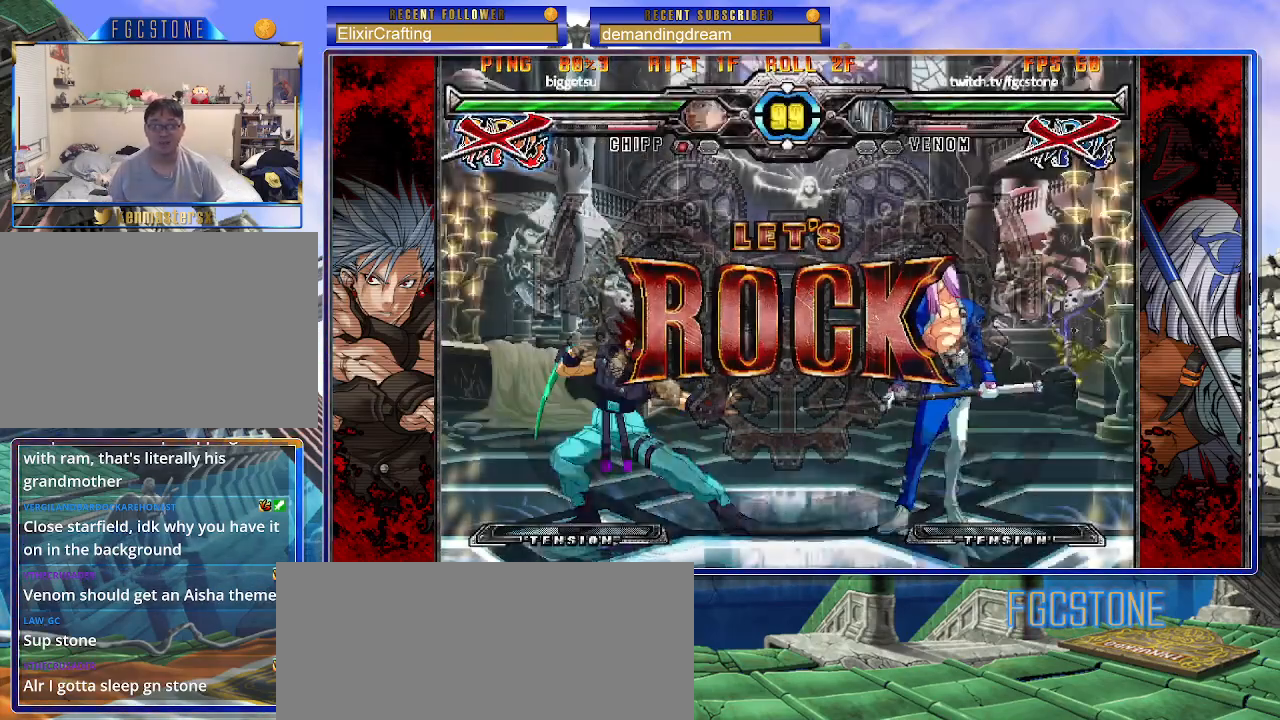
{"buttons": [], "left_stick": "center", "events": [[67, "left_stick", "up-right"], [250, "left_stick", "down-right"], [317, "left_stick", "down-left"], [400, "HS", "down"], [417, "left_stick", "center"], [467, "HS", "up"]]}
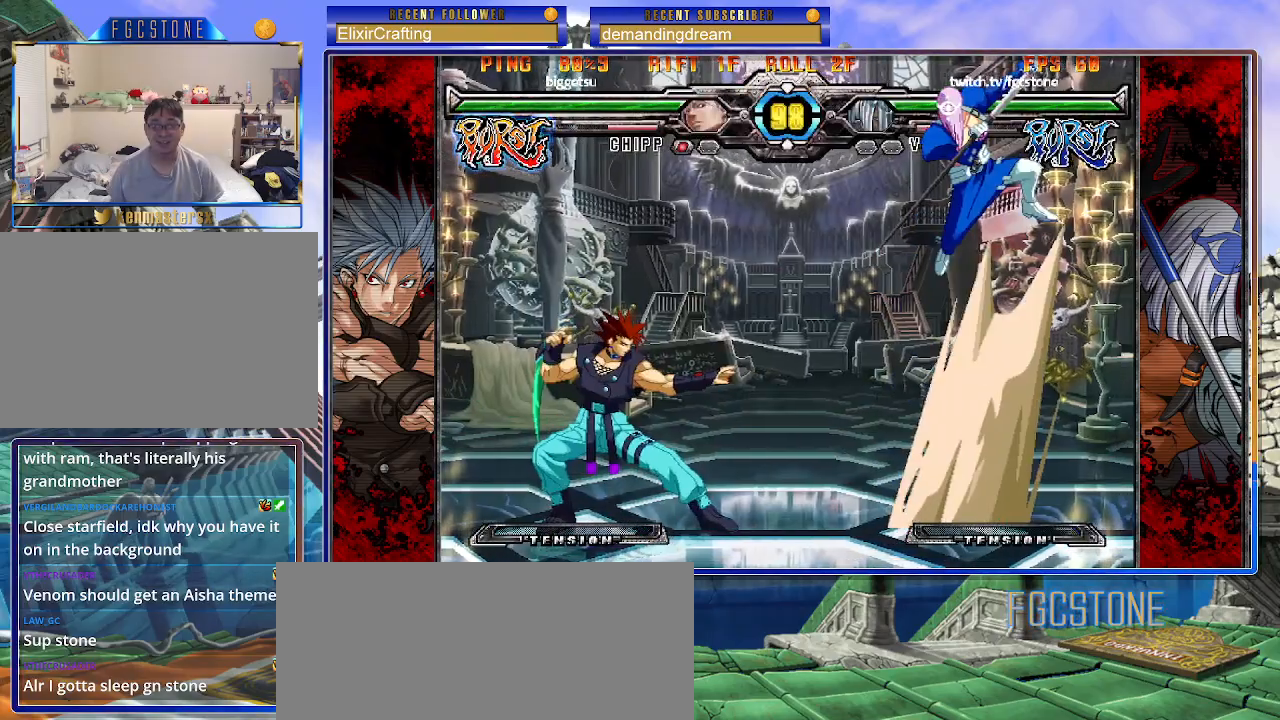
{"buttons": [], "left_stick": "down-right", "events": [[67, "left_stick", "right"], [300, "left_stick", "down-right"]]}
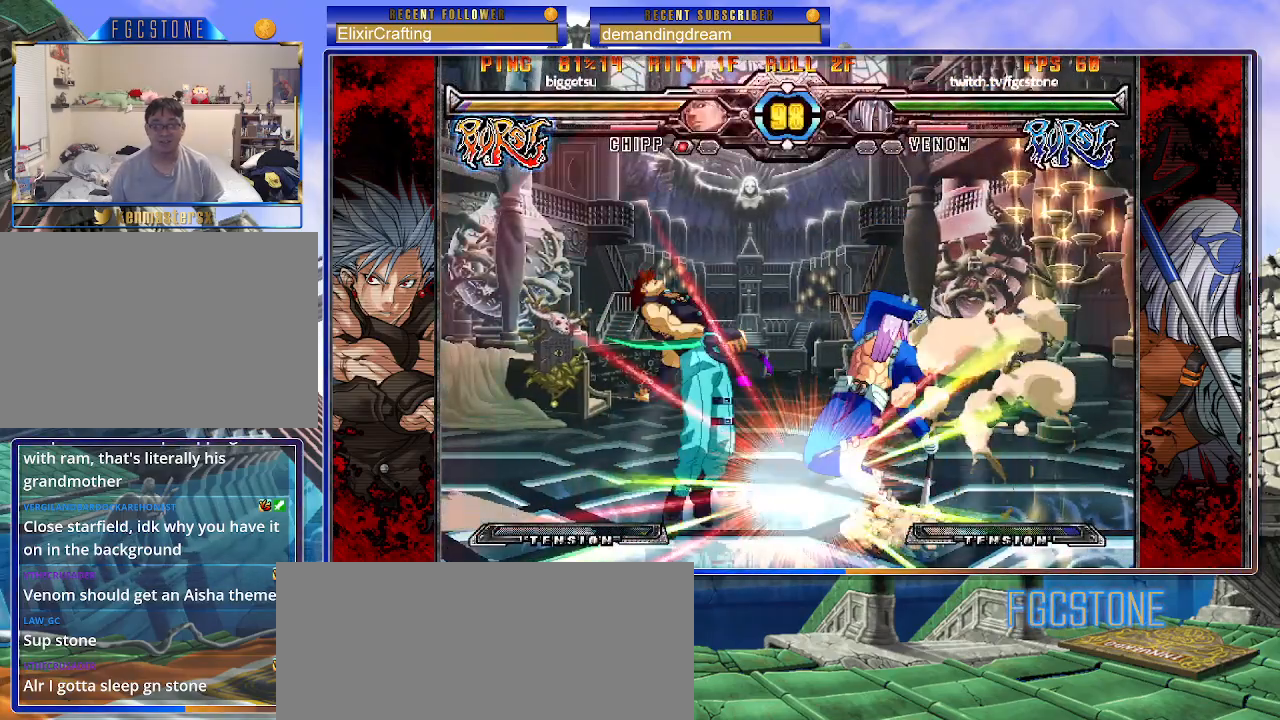
{"buttons": [], "left_stick": "center", "events": [[383, "left_stick", "center"]]}
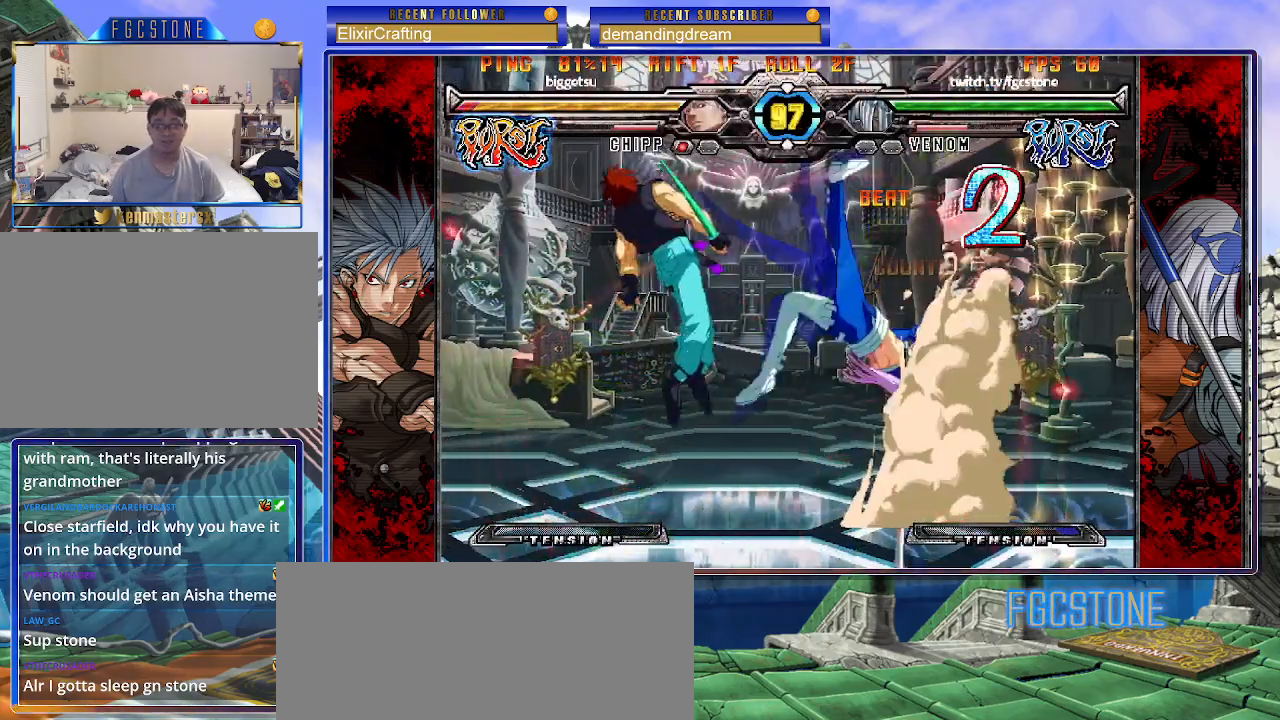
{"buttons": [], "left_stick": "center", "events": [[200, "left_stick", "left"], [267, "left_stick", "down"], [333, "left_stick", "right"], [383, "K", "down"], [433, "K", "up"], [433, "left_stick", "center"]]}
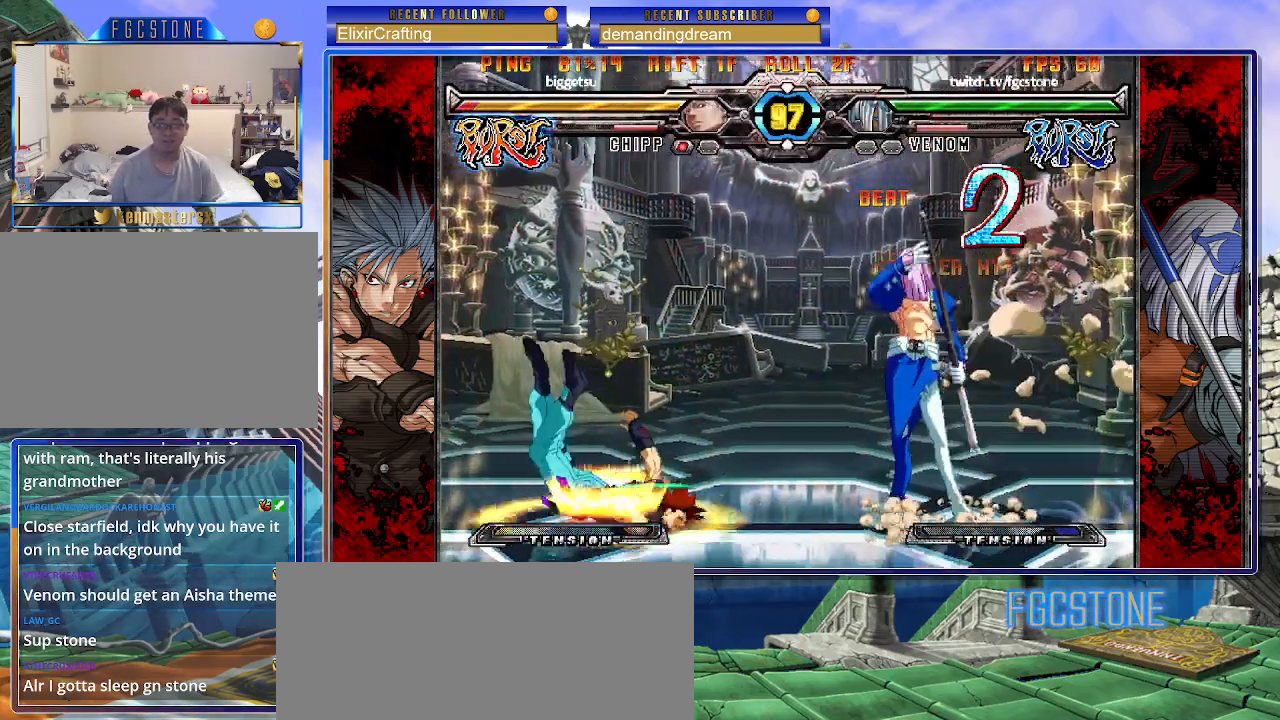
{"buttons": ["S"], "left_stick": "center", "events": [[200, "left_stick", "left"], [283, "left_stick", "center"], [367, "left_stick", "up-left"], [467, "S", "down"], [483, "left_stick", "center"]]}
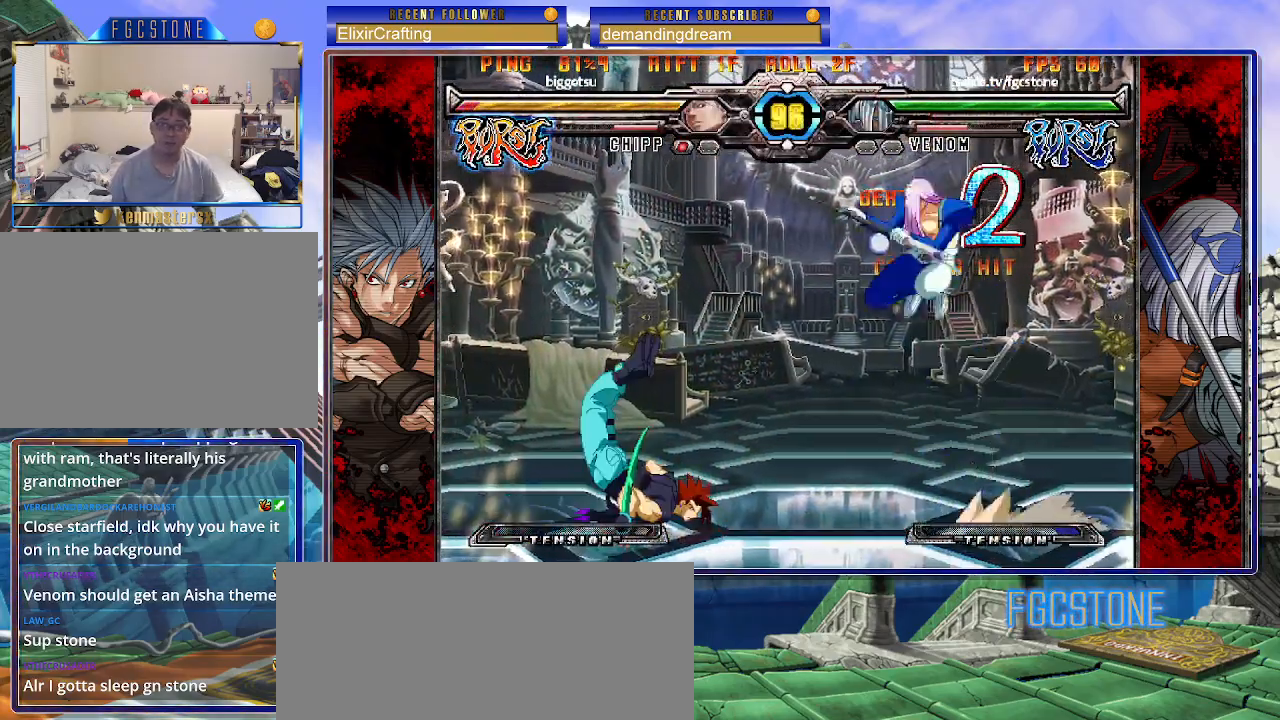
{"buttons": [], "left_stick": "center", "events": [[17, "S", "up"], [433, "left_stick", "left"], [500, "left_stick", "center"]]}
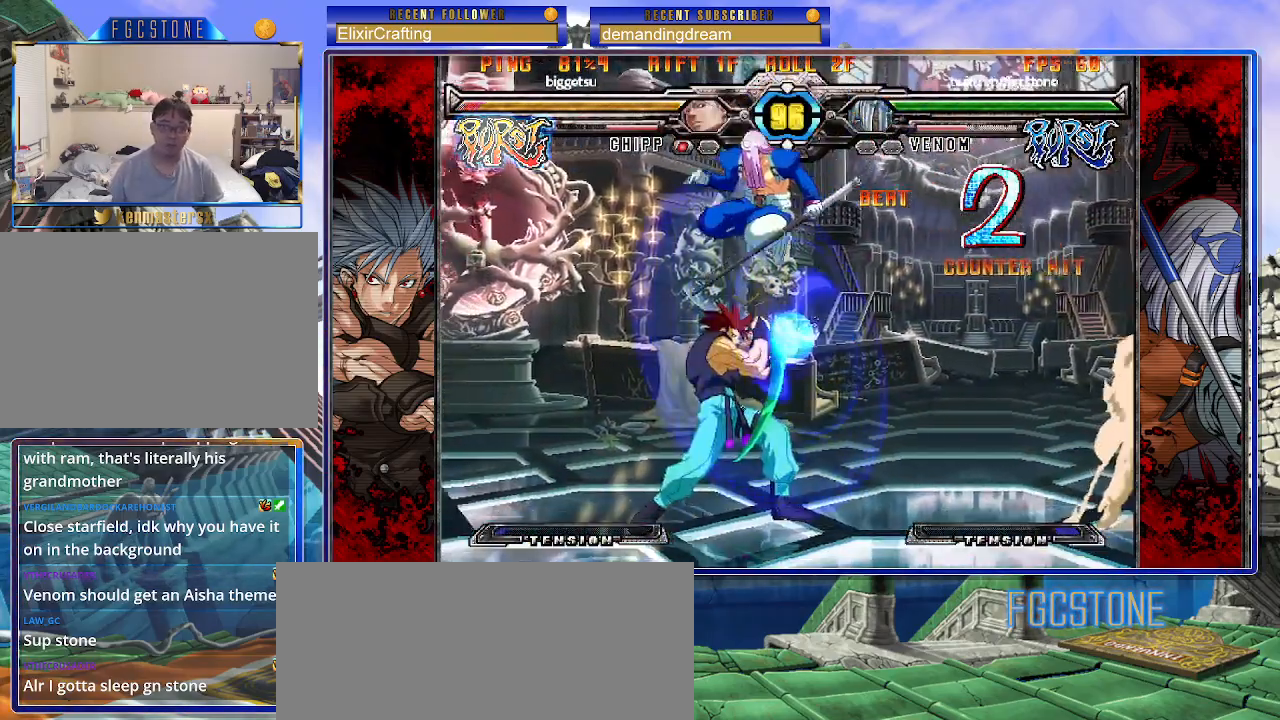
{"buttons": [], "left_stick": "right", "events": [[67, "left_stick", "left"], [167, "left_stick", "center"], [200, "S", "down"], [317, "S", "up"], [467, "left_stick", "right"]]}
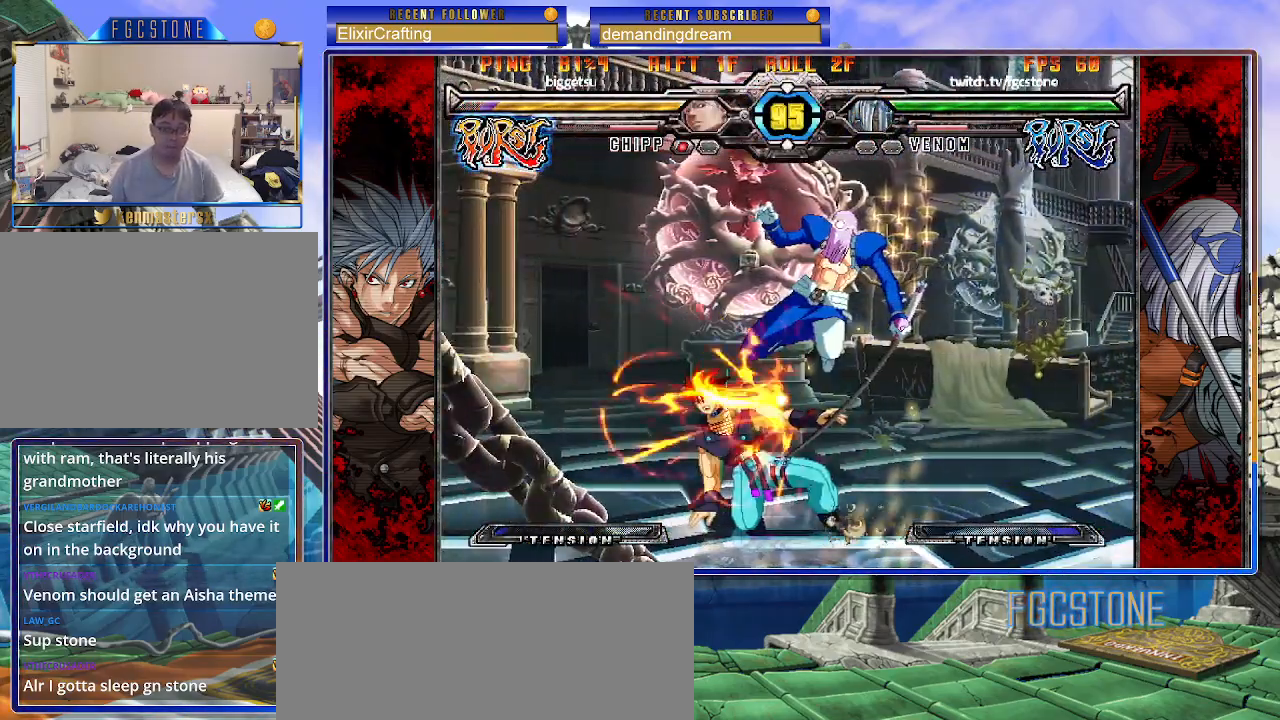
{"buttons": [], "left_stick": "right", "events": [[50, "HS", "down"], [133, "HS", "up"]]}
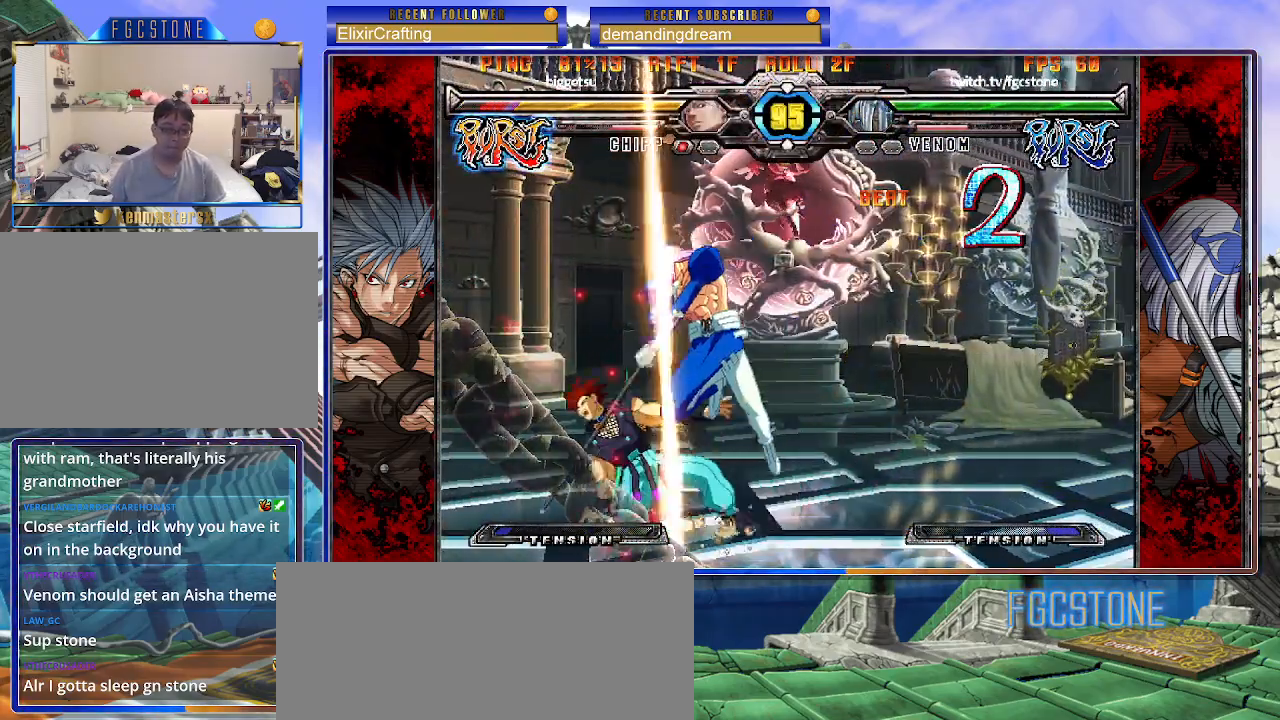
{"buttons": [], "left_stick": "right", "events": [[33, "S", "down"], [133, "S", "up"], [267, "HS", "down"], [350, "HS", "up"], [367, "left_stick", "center"], [483, "left_stick", "right"]]}
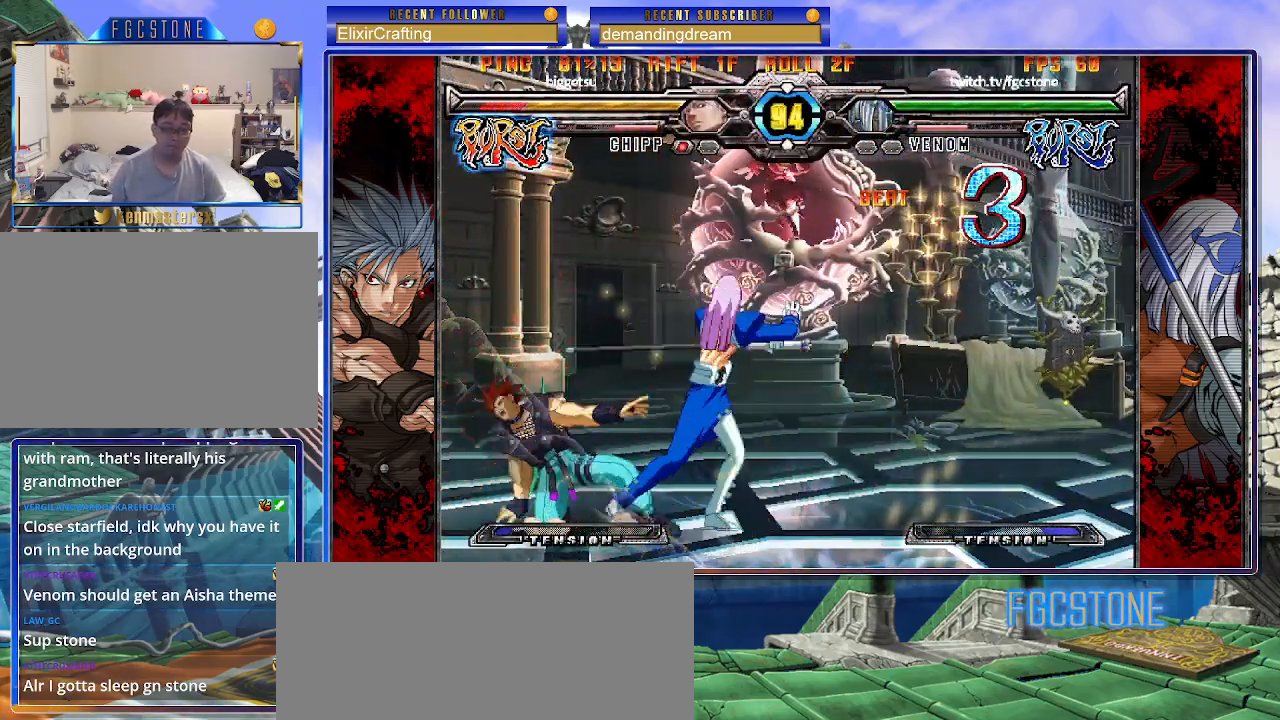
{"buttons": [], "left_stick": "left", "events": [[50, "left_stick", "down"], [167, "left_stick", "down-right"], [217, "HS", "down"], [300, "left_stick", "center"], [317, "HS", "up"], [500, "left_stick", "left"]]}
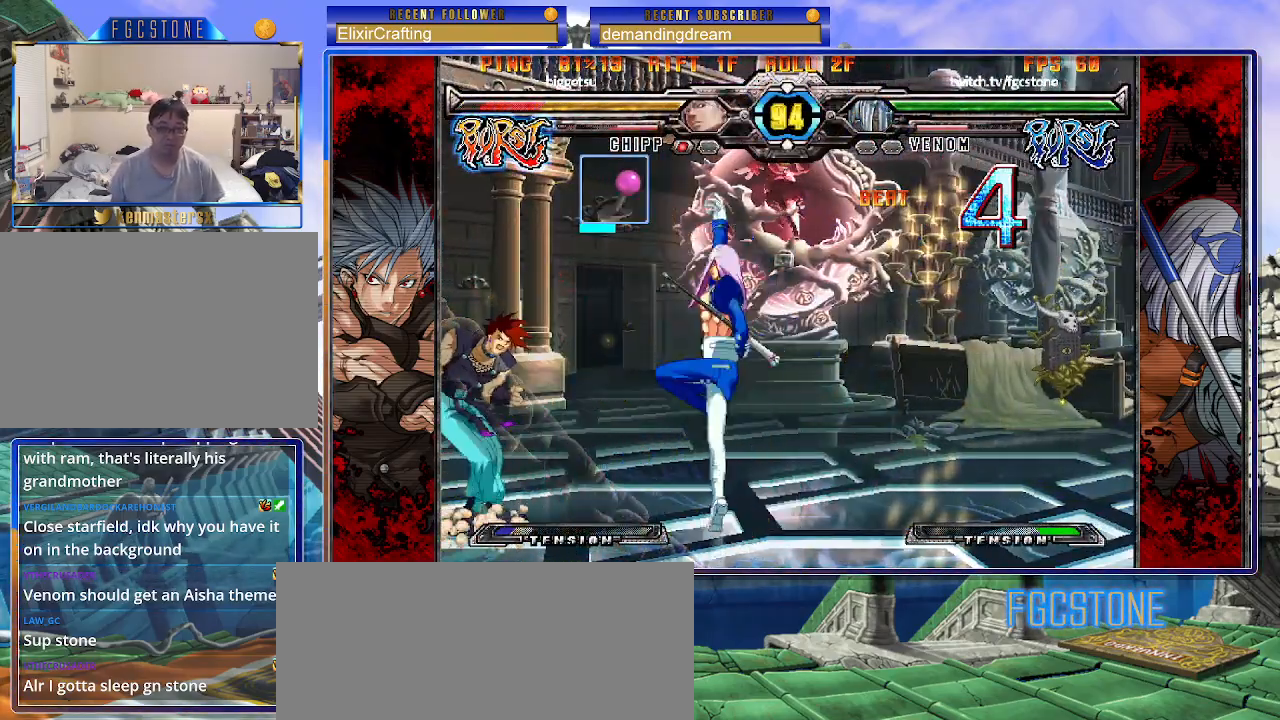
{"buttons": ["D"], "left_stick": "center", "events": [[117, "left_stick", "down"], [183, "left_stick", "right"], [267, "K", "down"], [333, "K", "up"], [350, "left_stick", "center"], [433, "D", "down"]]}
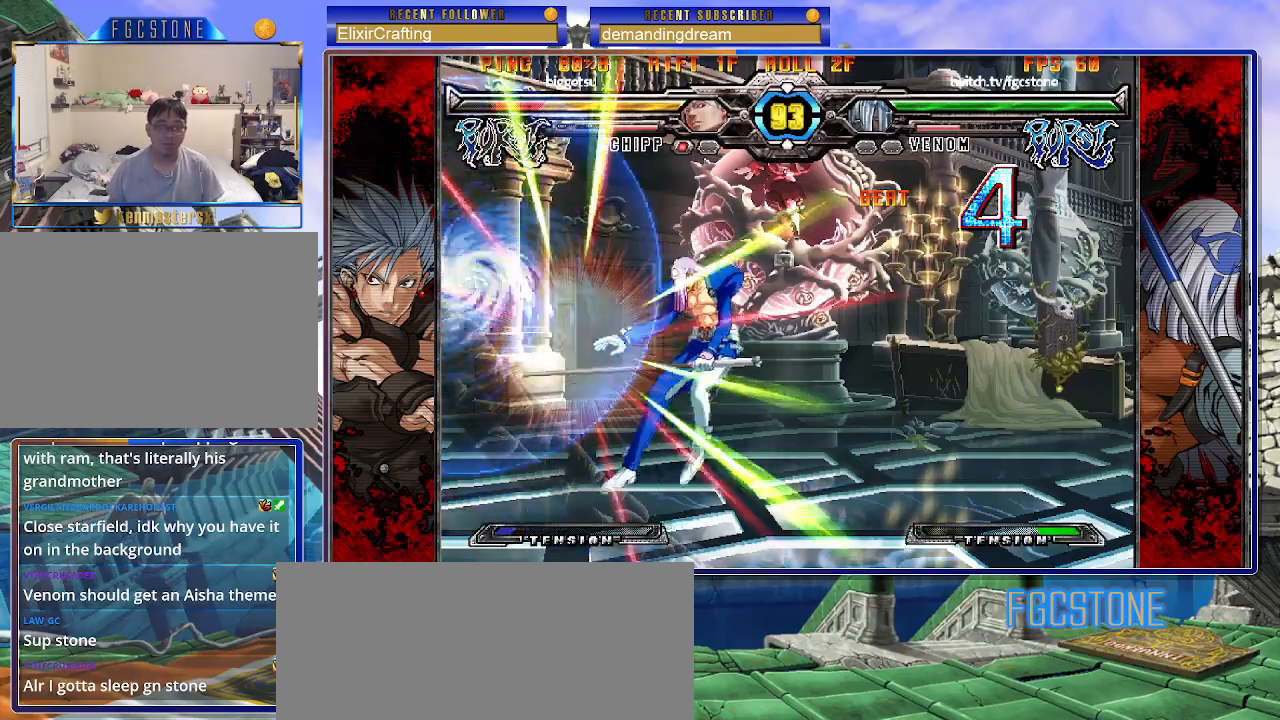
{"buttons": [], "left_stick": "right", "events": [[33, "D", "up"], [117, "left_stick", "right"], [300, "K", "down"], [367, "K", "up"]]}
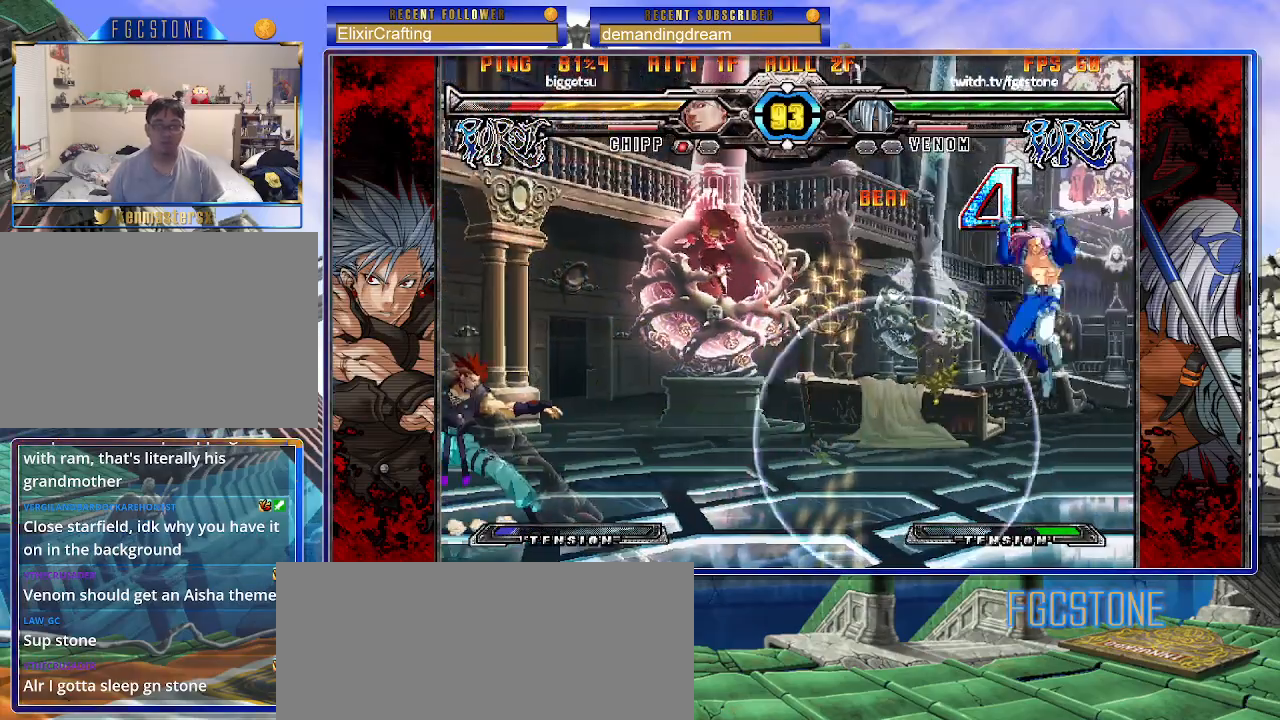
{"buttons": [], "left_stick": "right", "events": []}
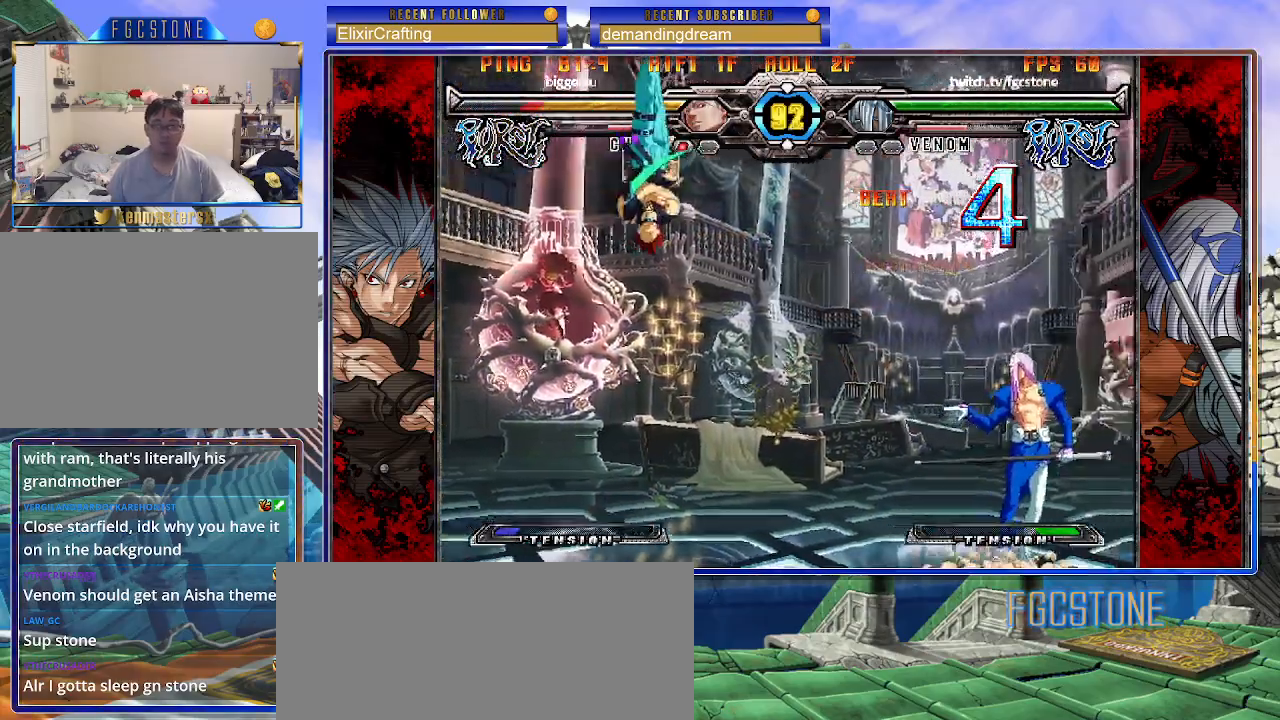
{"buttons": [], "left_stick": "center", "events": [[233, "left_stick", "left"], [267, "D", "down"], [333, "left_stick", "center"], [350, "D", "up"]]}
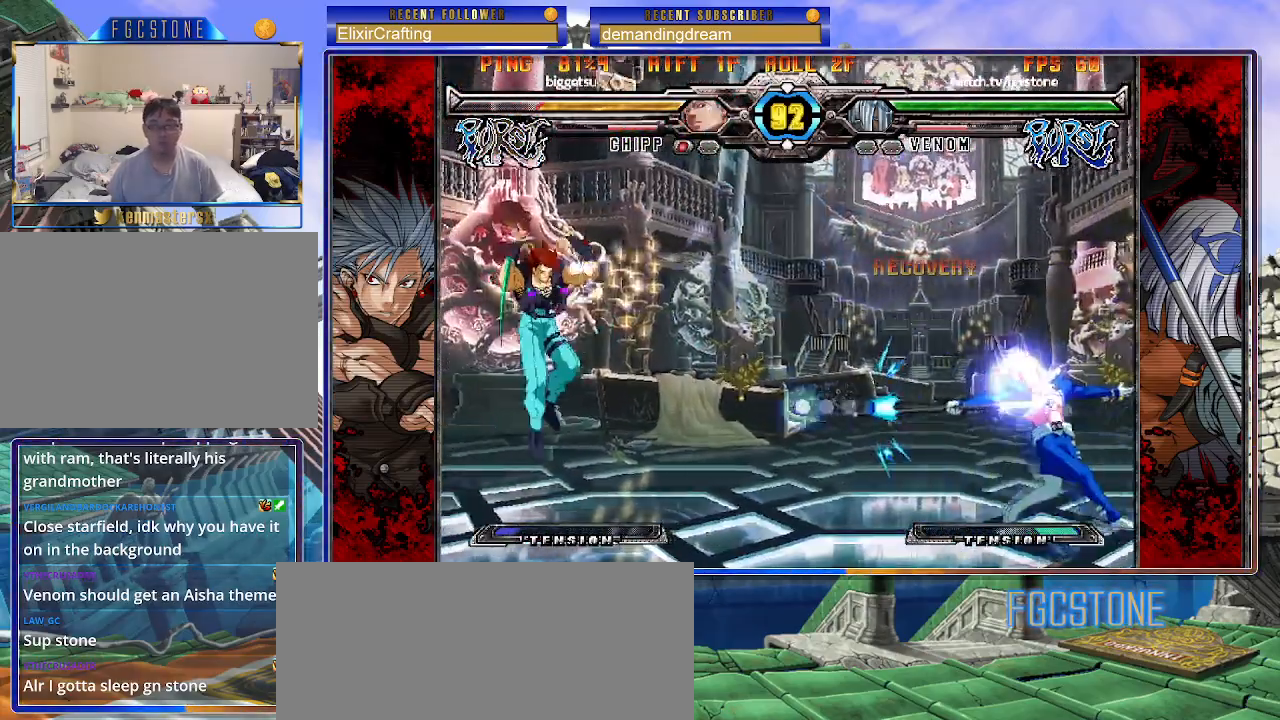
{"buttons": ["K"], "left_stick": "center", "events": [[250, "left_stick", "left"], [350, "left_stick", "down"], [417, "left_stick", "right"], [467, "K", "down"], [500, "left_stick", "center"]]}
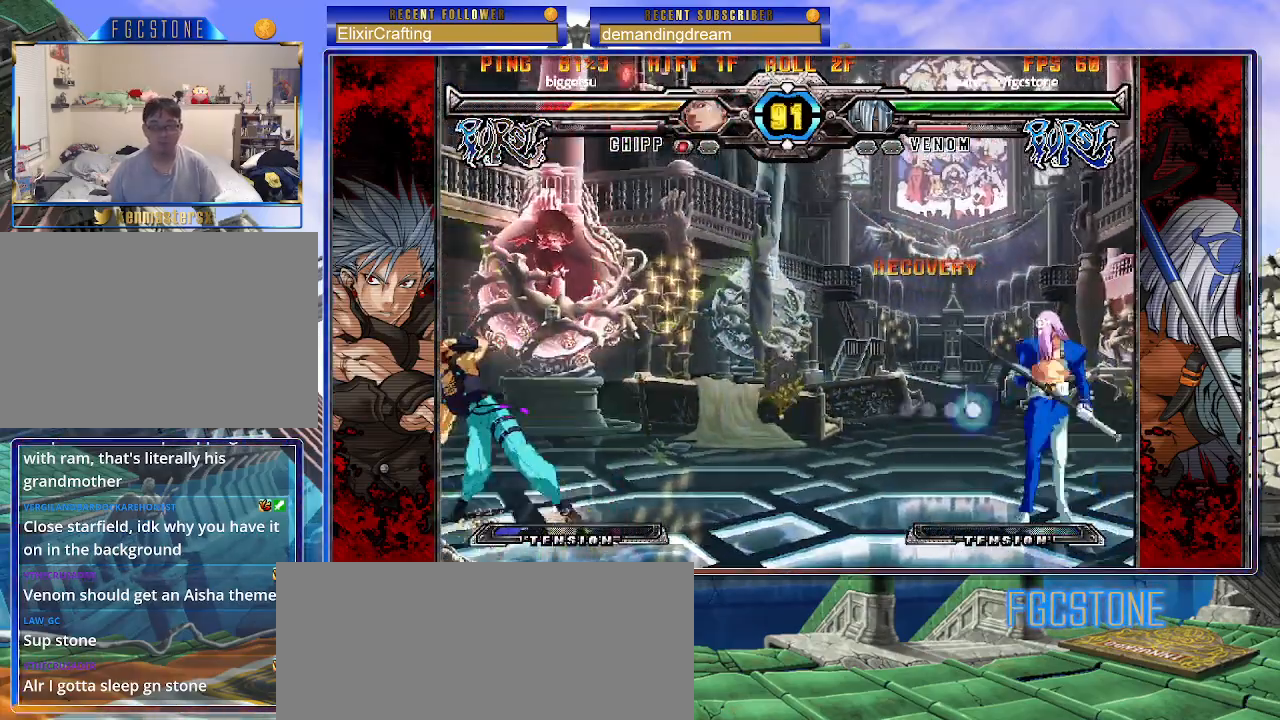
{"buttons": [], "left_stick": "center", "events": [[33, "K", "up"], [133, "left_stick", "left"], [233, "left_stick", "down"], [333, "left_stick", "right"], [383, "P", "down"], [383, "left_stick", "center"], [417, "P", "up"]]}
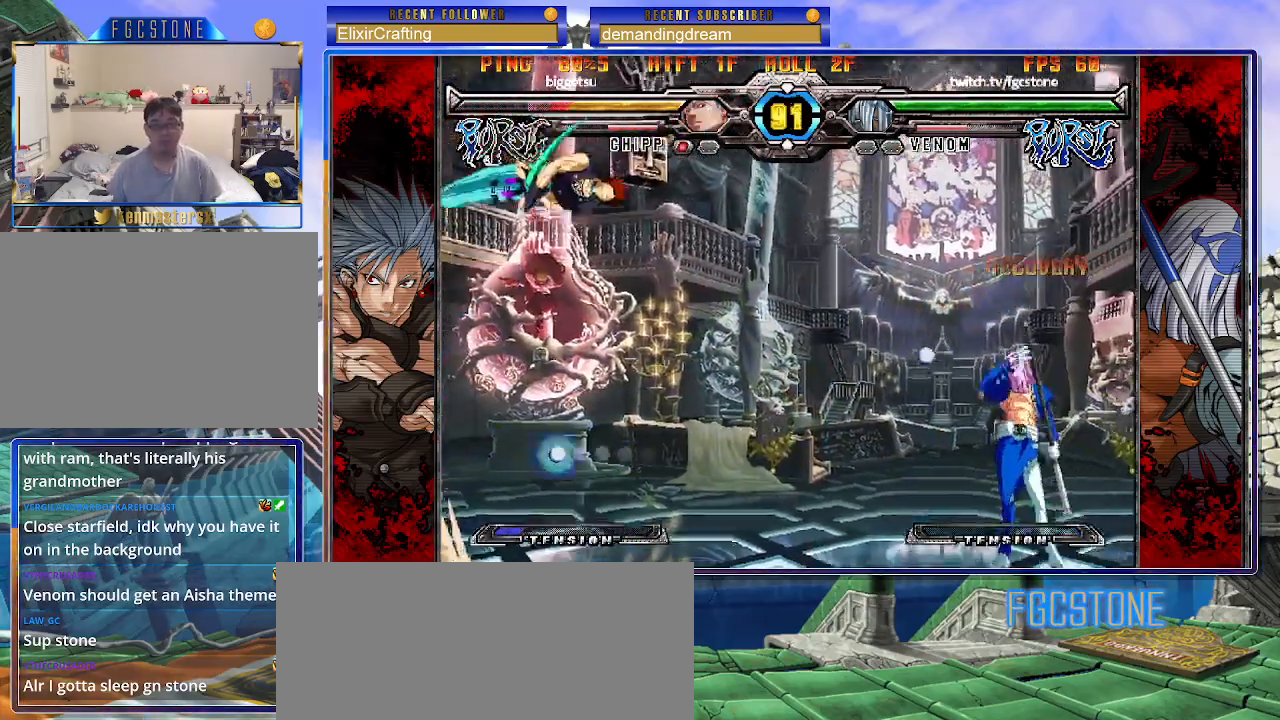
{"buttons": [], "left_stick": "center", "events": [[67, "left_stick", "right"], [350, "P", "down"], [417, "P", "up"], [450, "left_stick", "center"]]}
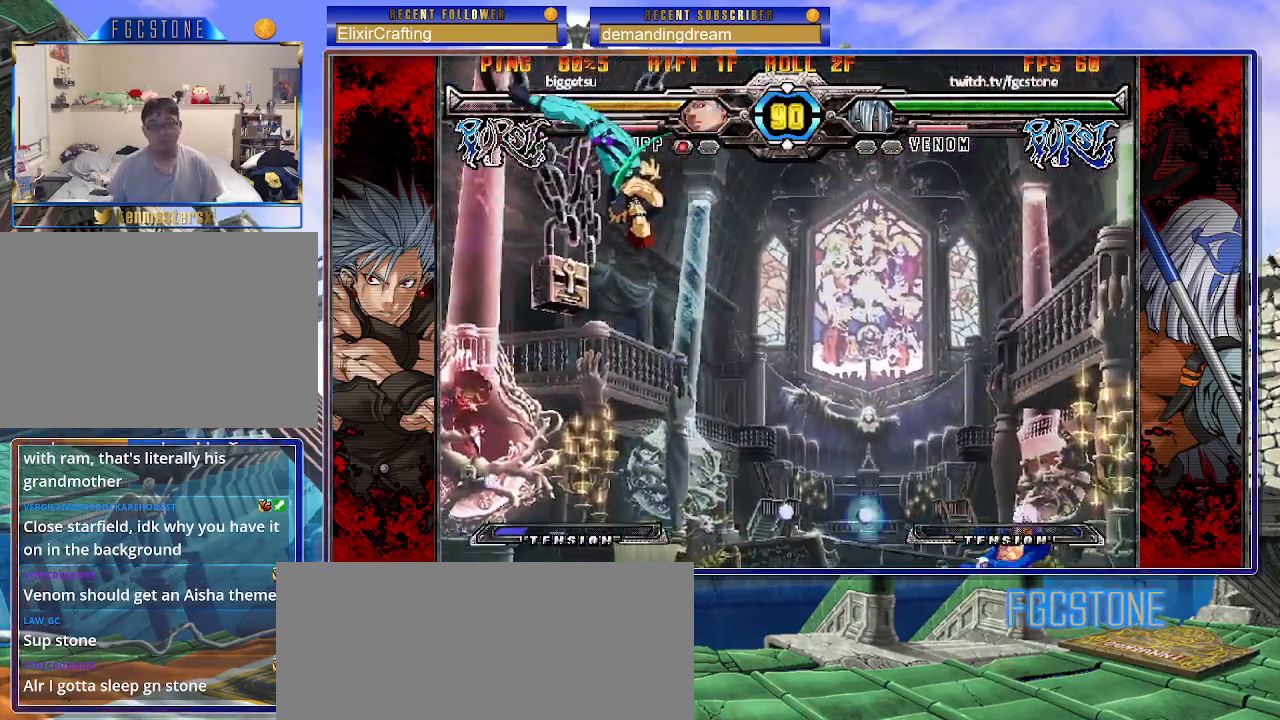
{"buttons": [], "left_stick": "left", "events": [[33, "left_stick", "left"], [117, "left_stick", "center"], [167, "left_stick", "left"]]}
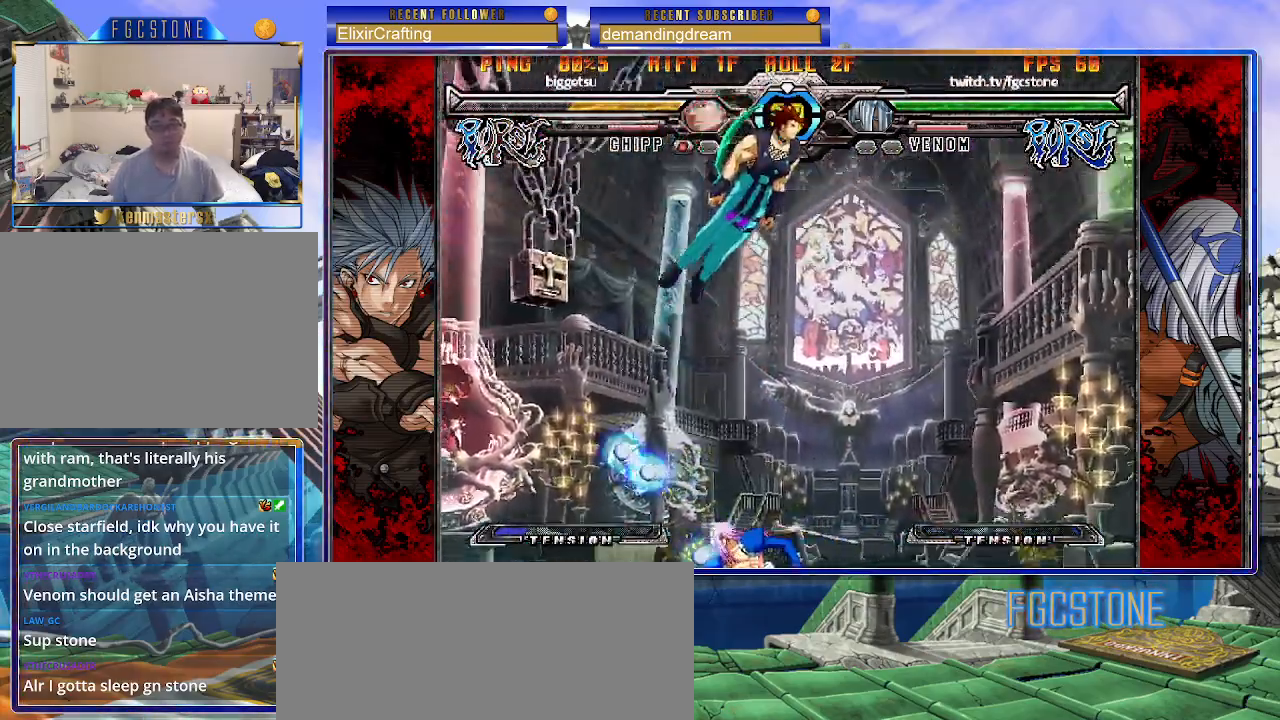
{"buttons": [], "left_stick": "left", "events": []}
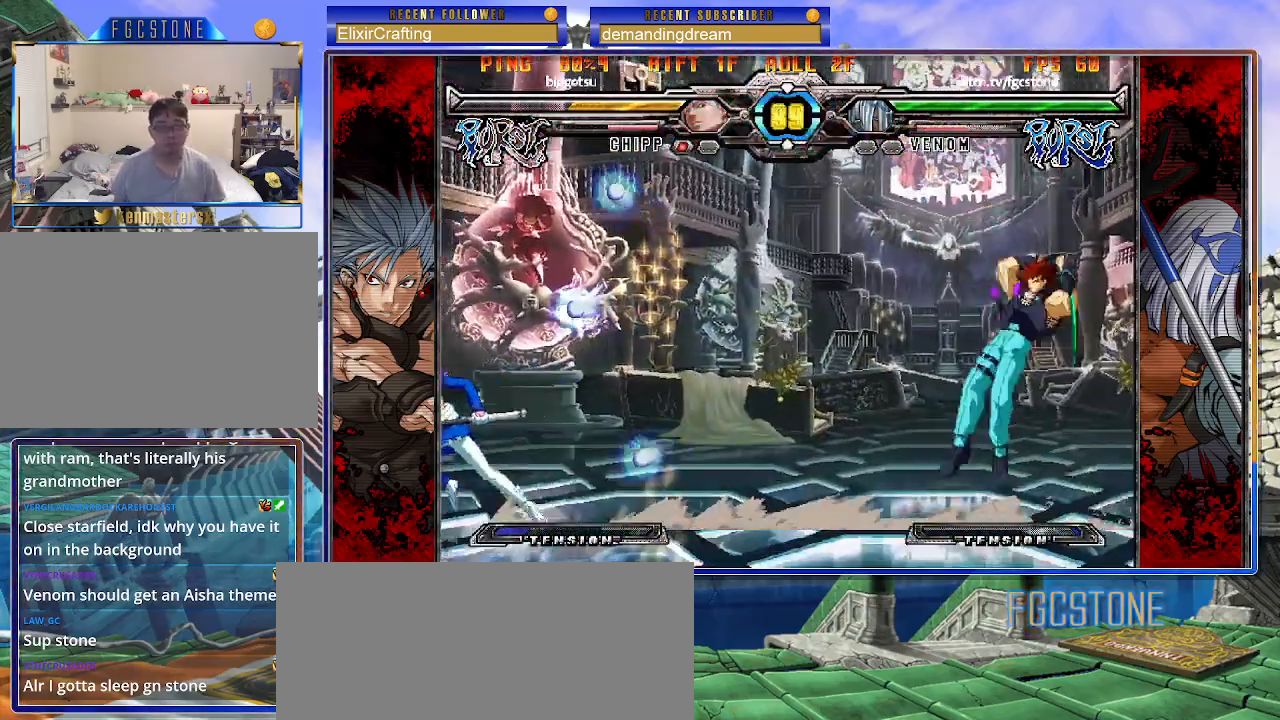
{"buttons": [], "left_stick": "right", "events": [[33, "left_stick", "right"], [83, "S", "down"], [133, "S", "up"], [133, "left_stick", "center"], [500, "left_stick", "right"]]}
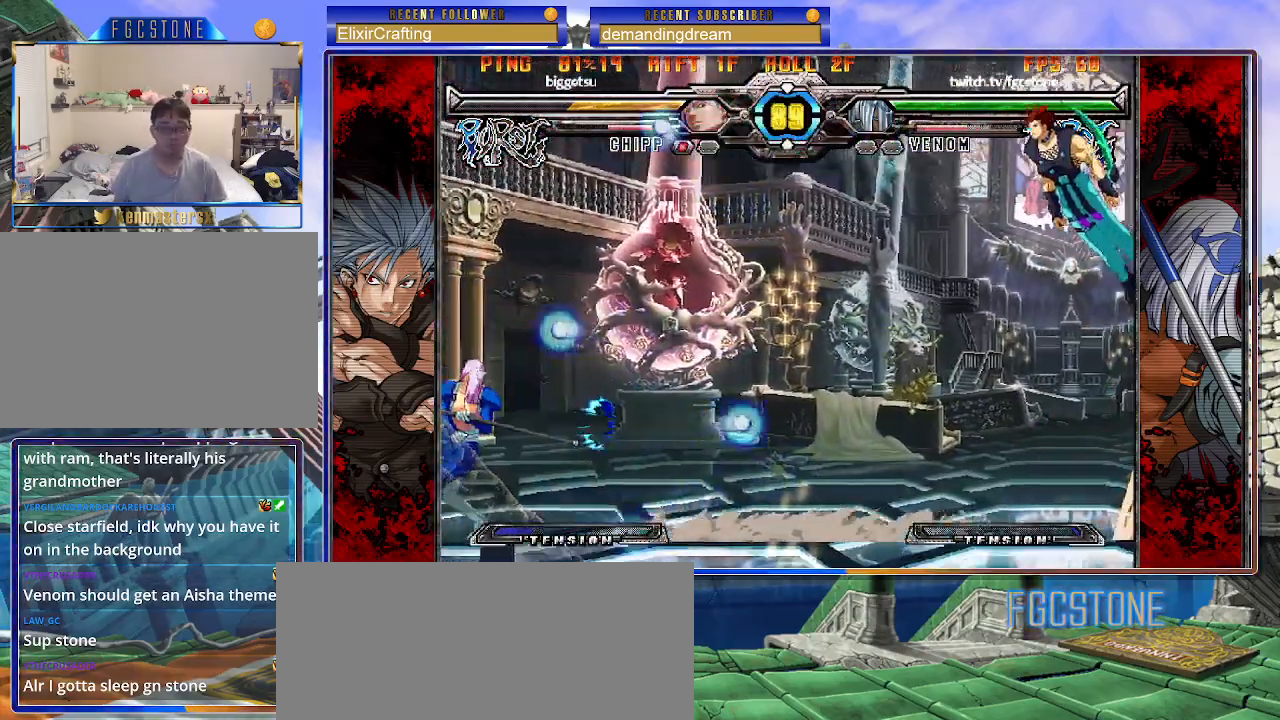
{"buttons": [], "left_stick": "left", "events": [[67, "left_stick", "down"], [133, "left_stick", "left"], [200, "P", "down"], [233, "P", "up"]]}
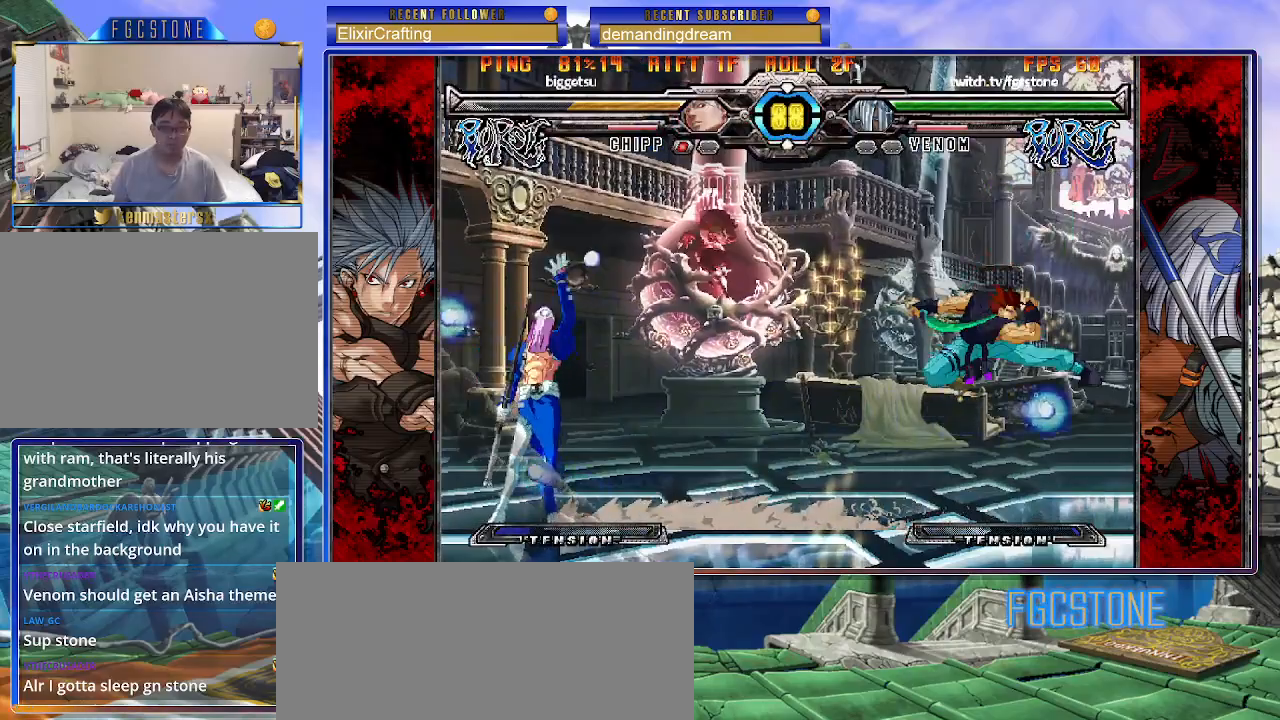
{"buttons": [], "left_stick": "left", "events": [[167, "HS", "down"], [250, "HS", "up"]]}
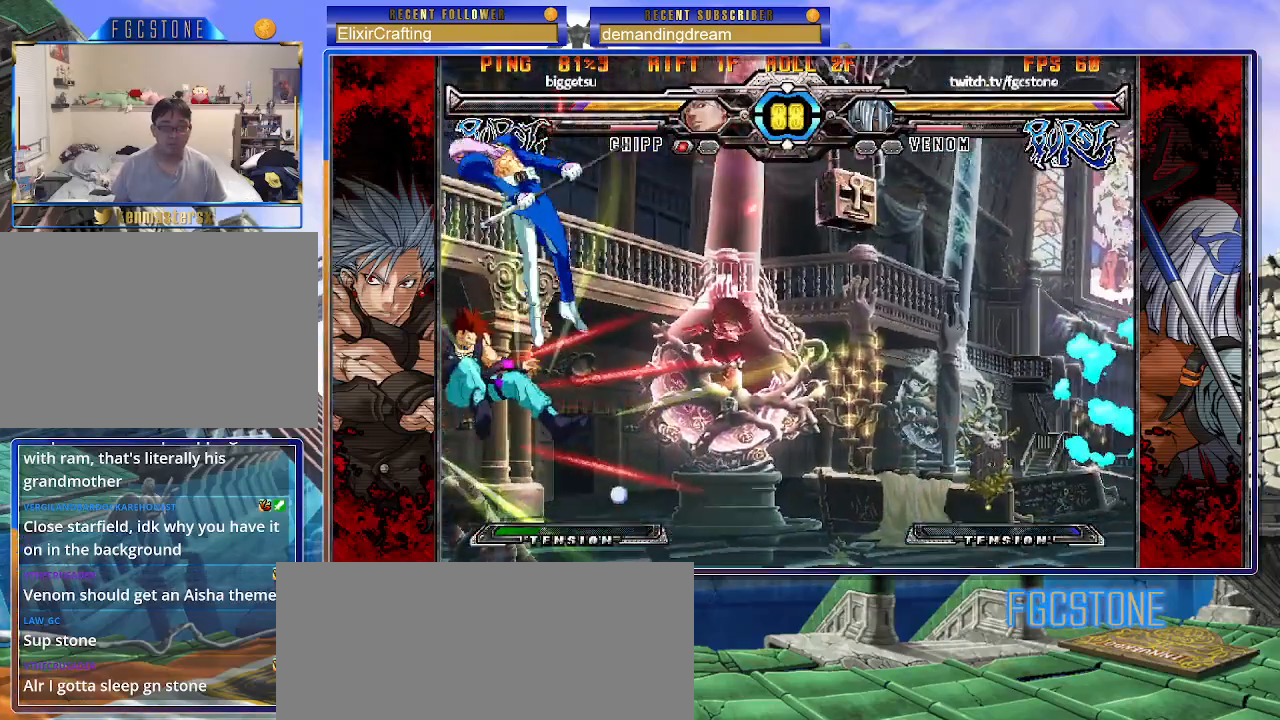
{"buttons": ["K"], "left_stick": "right", "events": [[183, "K", "down"], [200, "S", "down"], [217, "left_stick", "right"], [250, "K", "up"], [300, "S", "up"], [317, "K", "down"], [383, "S", "down"], [417, "K", "up"], [467, "K", "down"], [467, "S", "up"]]}
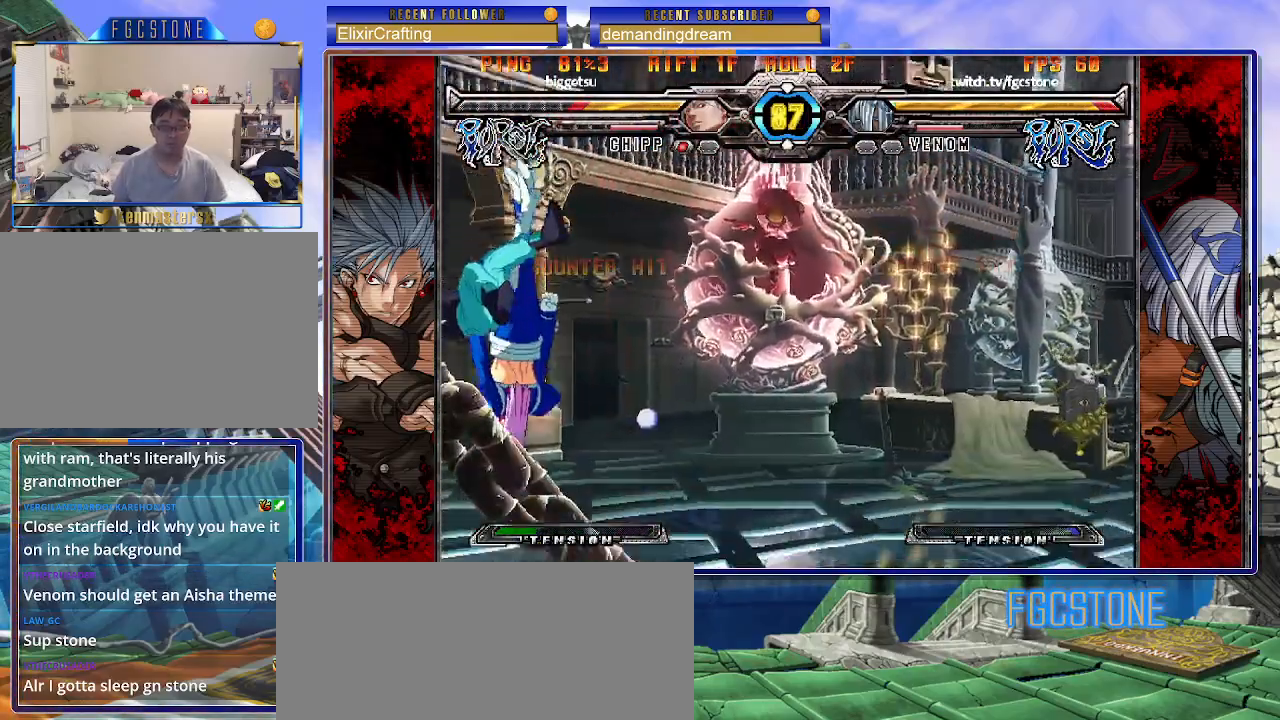
{"buttons": ["K"], "left_stick": "right", "events": [[33, "S", "down"], [67, "K", "up"], [133, "K", "down"], [133, "S", "up"], [200, "S", "down"], [217, "K", "up"], [283, "K", "down"], [283, "S", "up"], [350, "S", "down"], [383, "K", "up"], [433, "K", "down"], [450, "S", "up"]]}